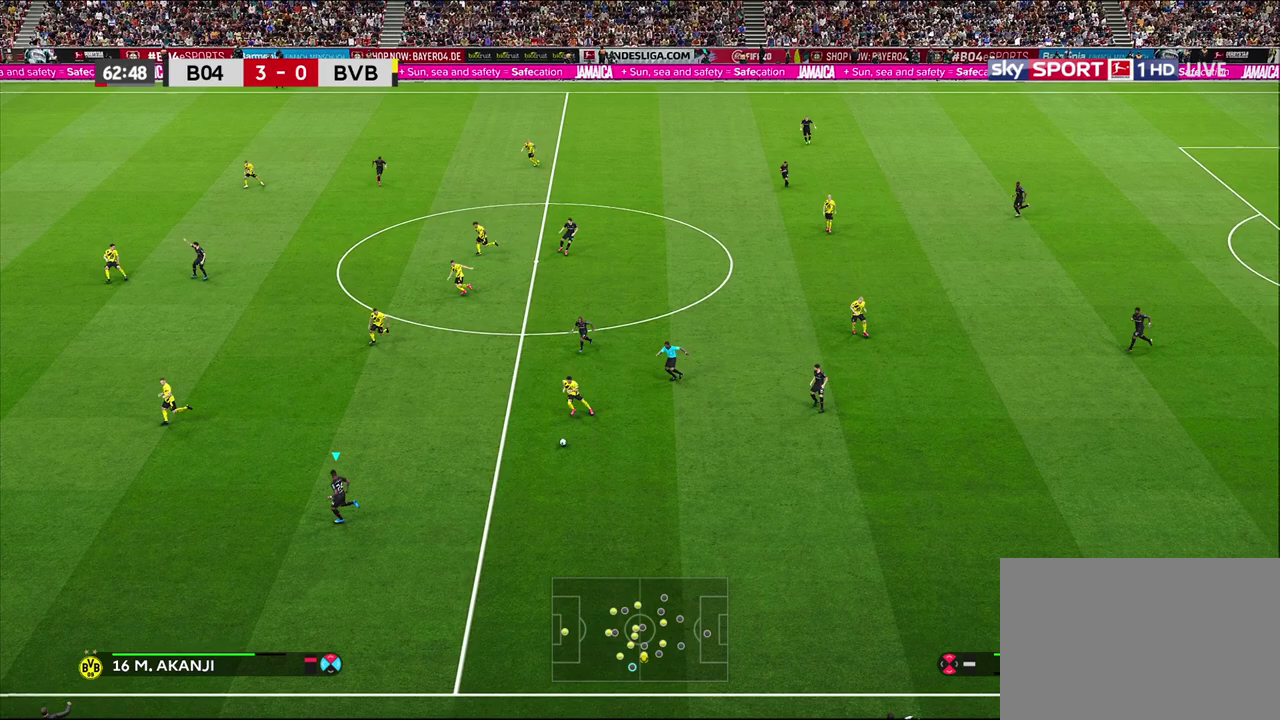
Gameplay with a controller (PlayStation layout); each line is a JSON object with the inputs held at the frame after it (dt_ms = milliseconds from this image to that frame). "events" lists button and stick changes between this image and that frame as [ms after this image, input, new state], when the widget could be followed in between.
{"dt_ms": 600, "buttons": [], "left_stick": "up", "right_stick": "center", "events": [[217, "left_stick", "up-left"], [483, "left_stick", "up"]]}
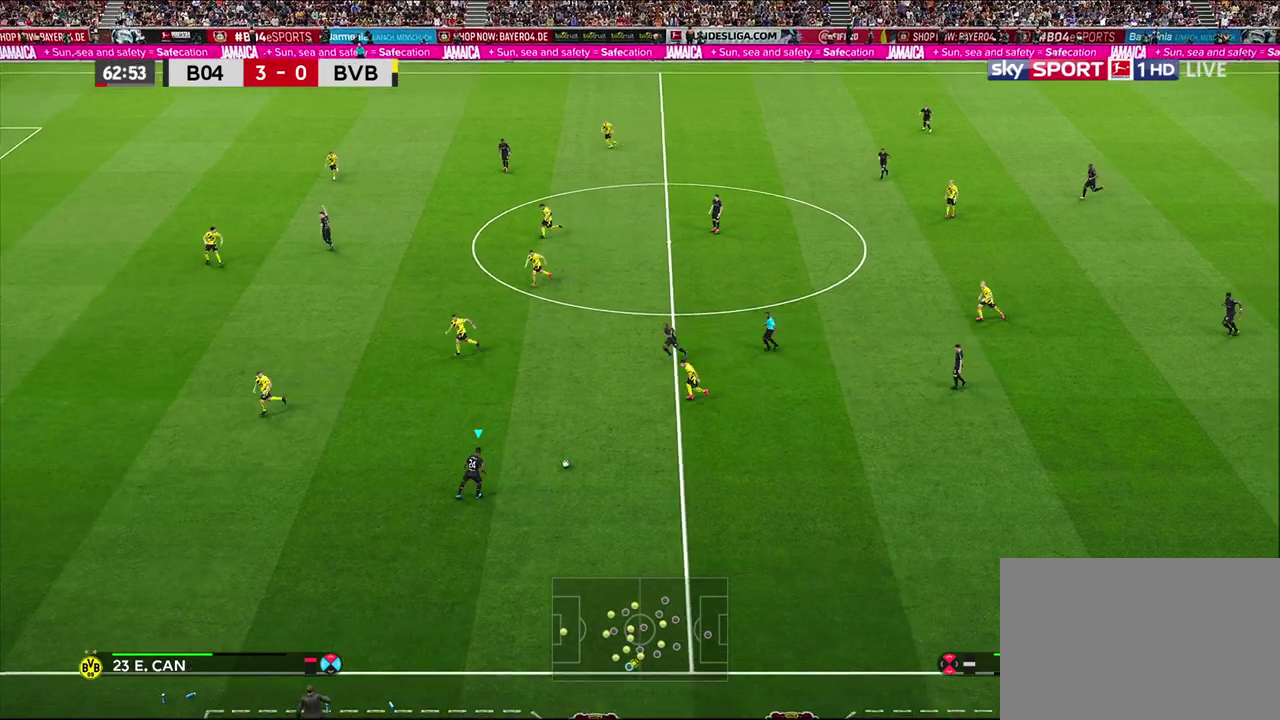
{"dt_ms": 400, "buttons": [], "left_stick": "up", "right_stick": "center", "events": []}
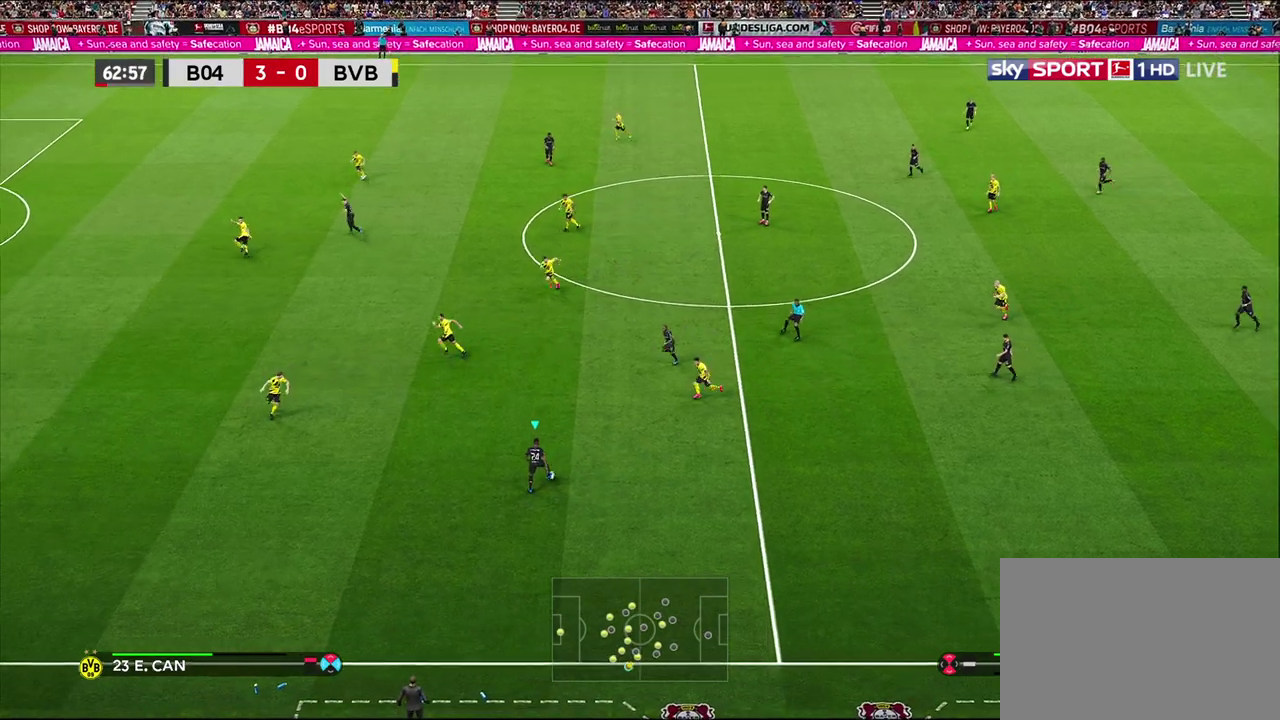
{"dt_ms": 300, "buttons": [], "left_stick": "up", "right_stick": "center", "events": []}
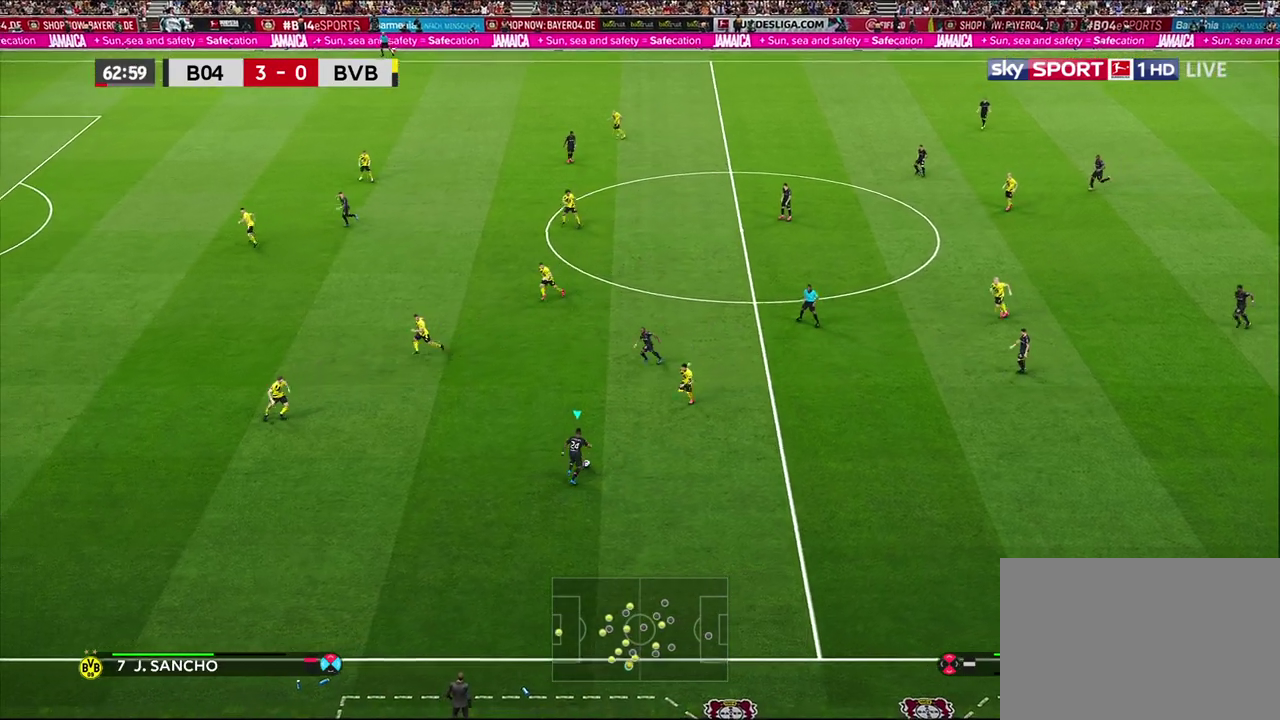
{"dt_ms": 500, "buttons": [], "left_stick": "down-left", "right_stick": "center", "events": [[150, "left_stick", "center"], [467, "left_stick", "down-left"]]}
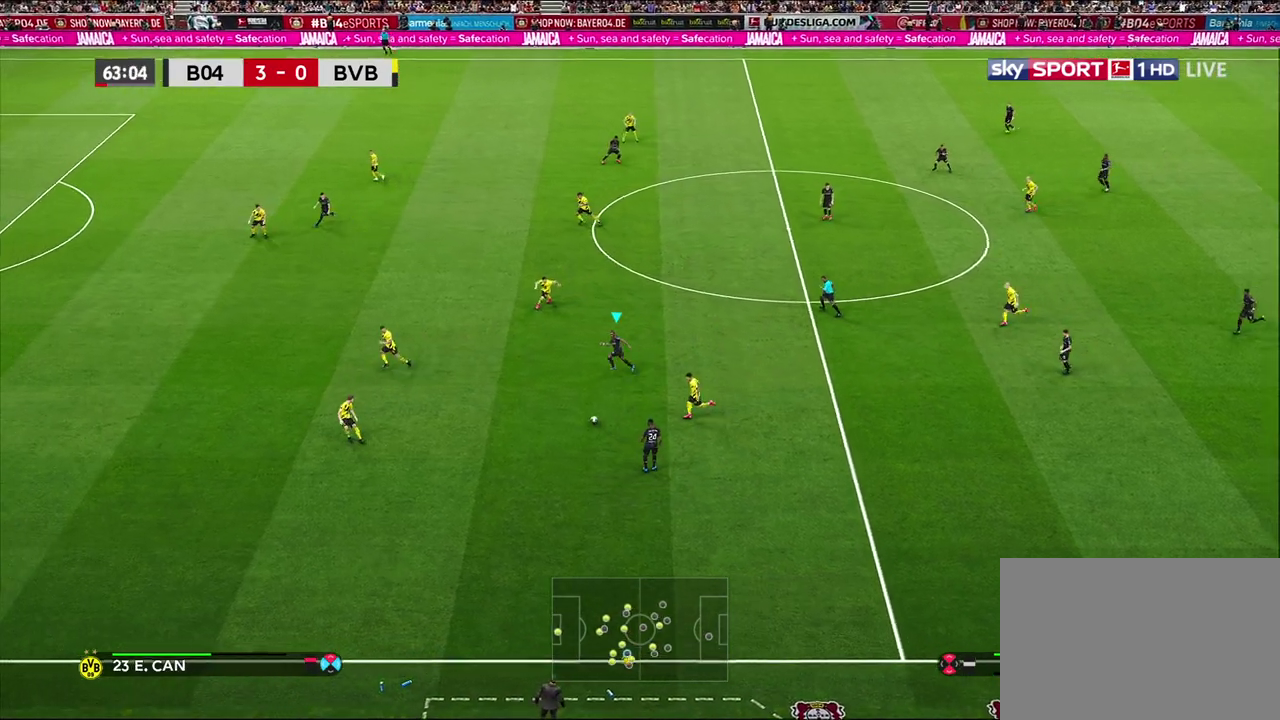
{"dt_ms": 800, "buttons": [], "left_stick": "down-left", "right_stick": "center", "events": []}
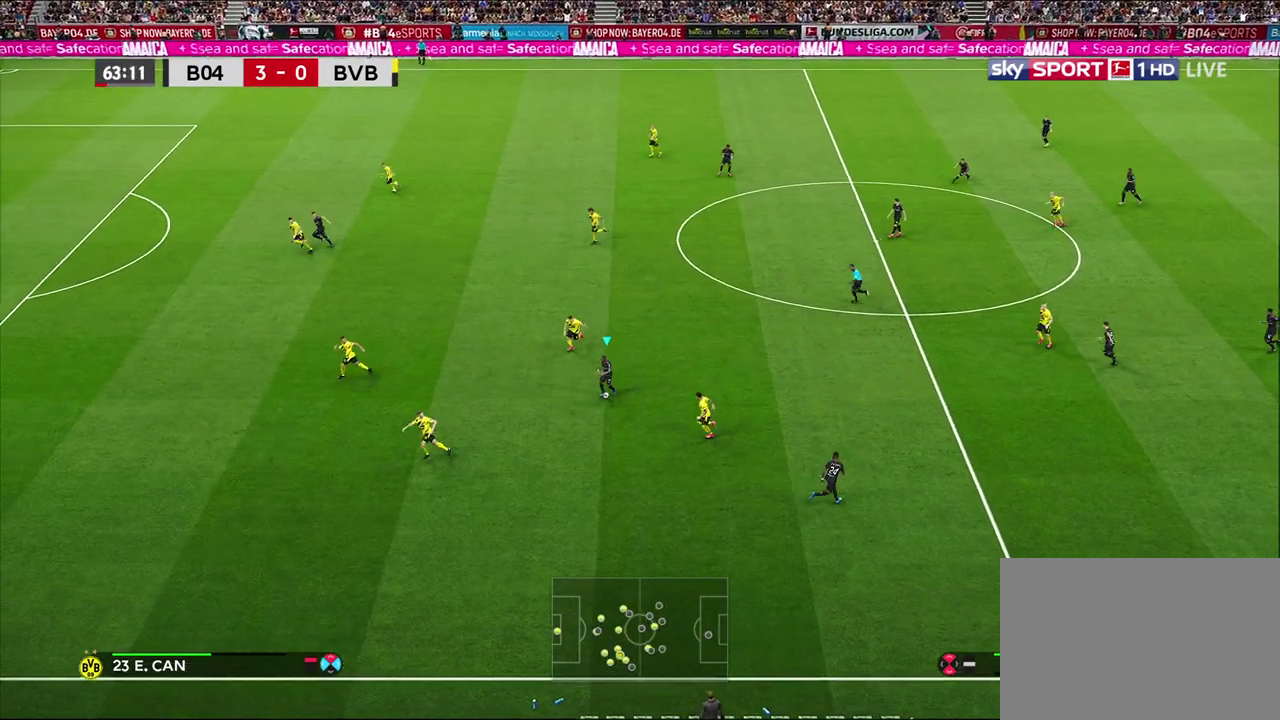
{"dt_ms": 600, "buttons": [], "left_stick": "right", "right_stick": "center", "events": [[167, "left_stick", "left"], [233, "left_stick", "up-right"], [583, "left_stick", "right"]]}
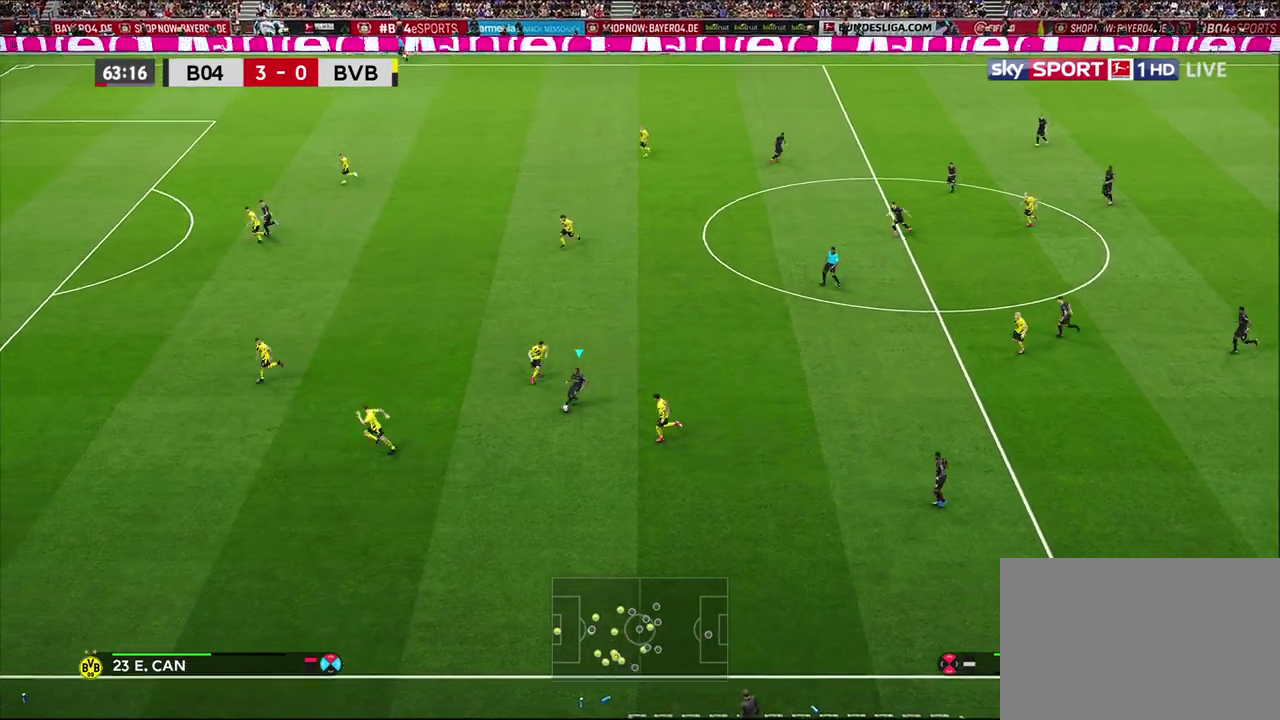
{"dt_ms": 300, "buttons": [], "left_stick": "up-right", "right_stick": "center", "events": [[150, "left_stick", "up-right"]]}
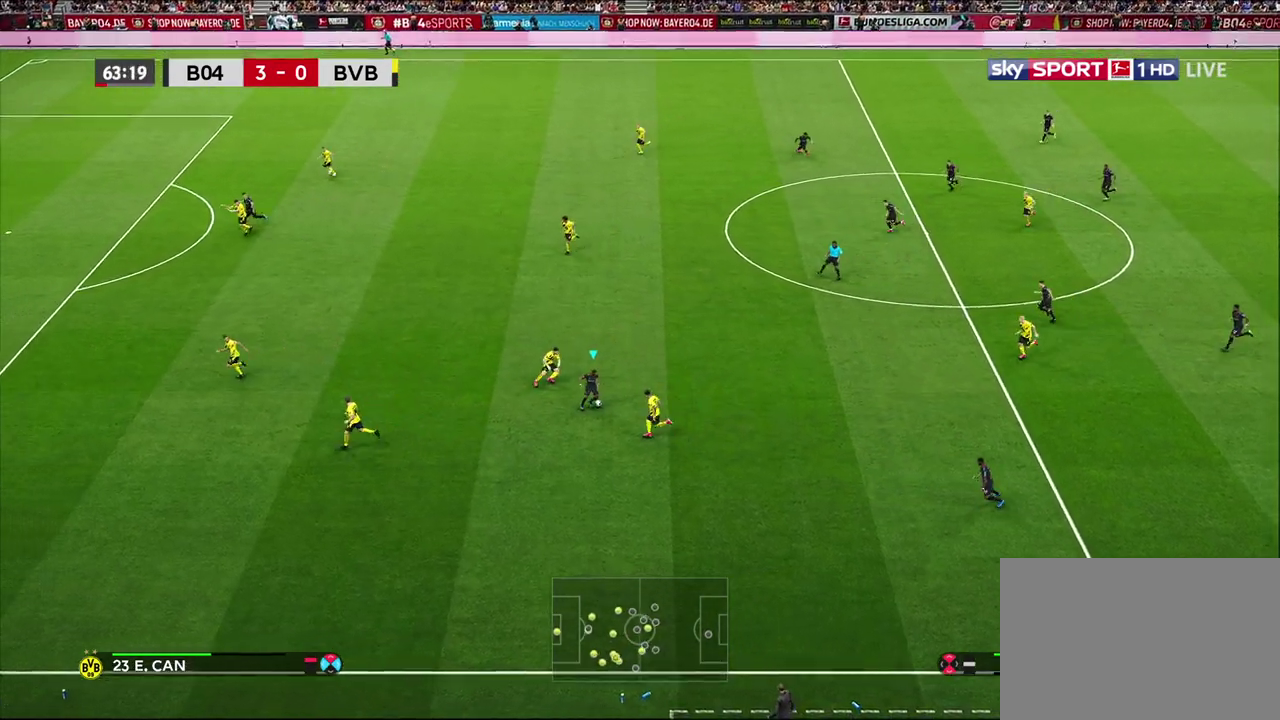
{"dt_ms": 300, "buttons": [], "left_stick": "up-right", "right_stick": "center", "events": []}
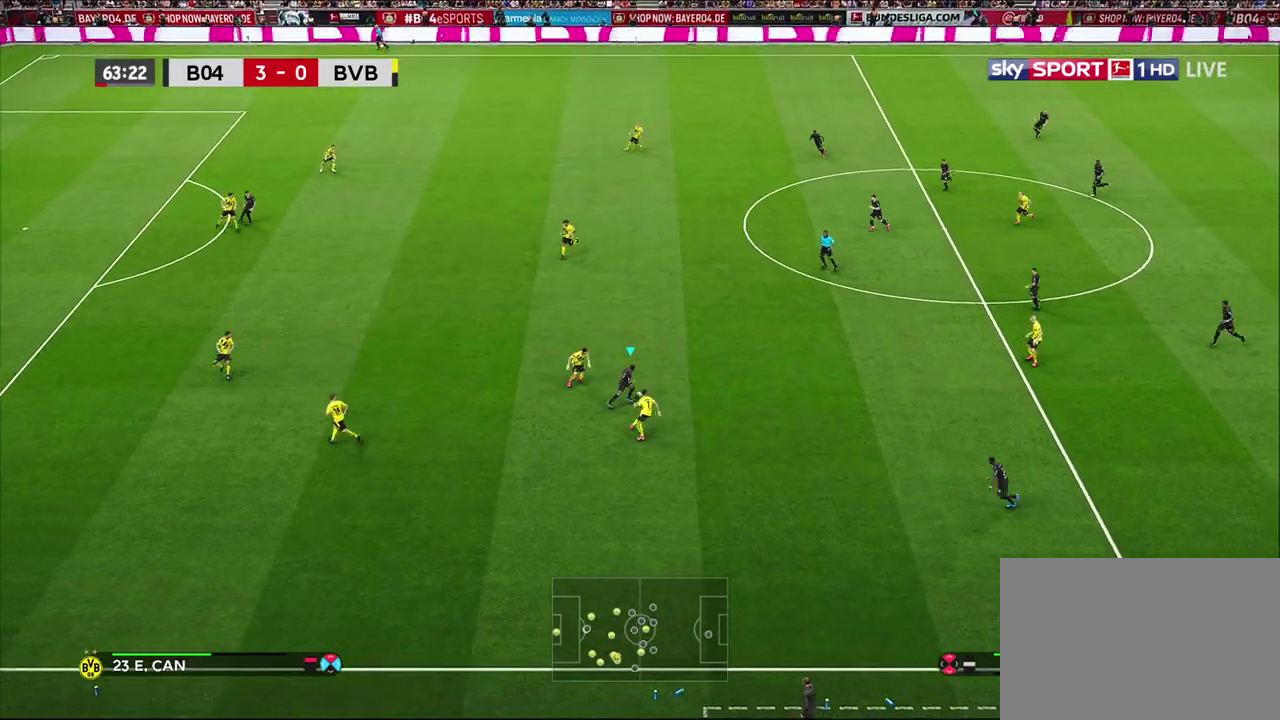
{"dt_ms": 600, "buttons": [], "left_stick": "center", "right_stick": "center", "events": [[117, "CROSS", "down"], [133, "left_stick", "up"], [233, "CROSS", "up"], [467, "left_stick", "center"]]}
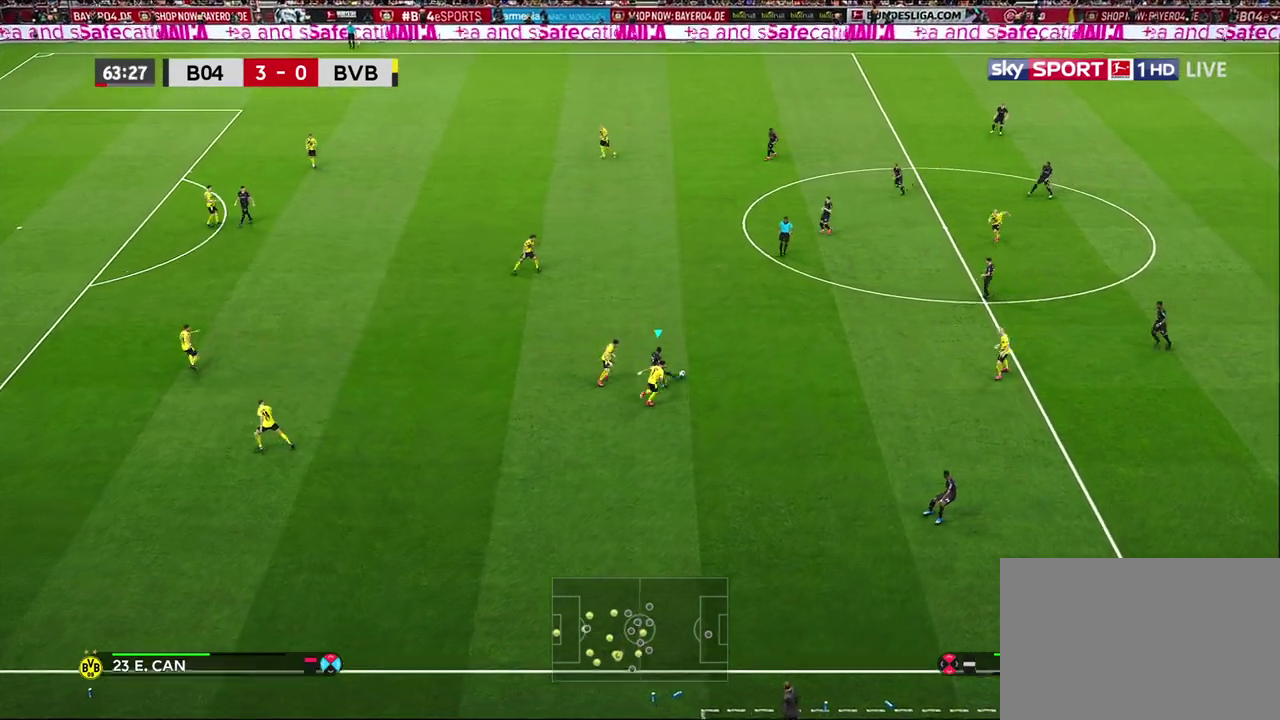
{"dt_ms": 600, "buttons": [], "left_stick": "down-left", "right_stick": "center", "events": [[283, "left_stick", "down-left"]]}
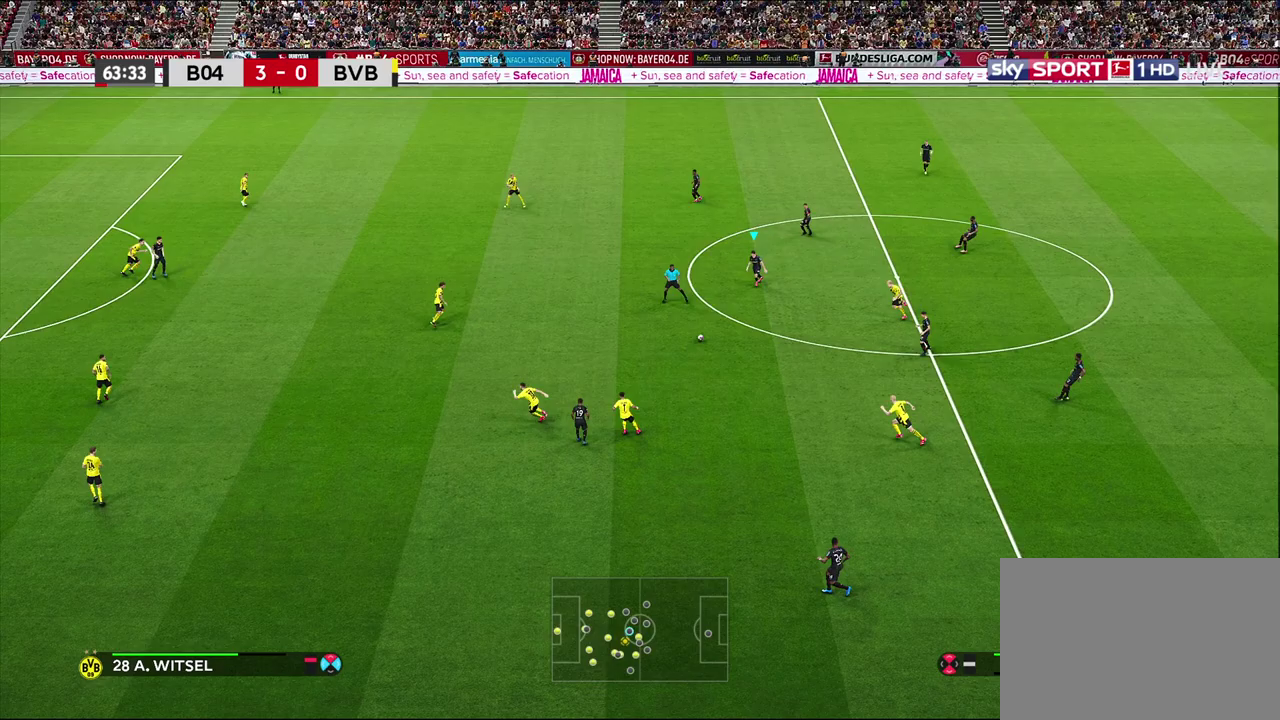
{"dt_ms": 600, "buttons": [], "left_stick": "down-left", "right_stick": "center", "events": []}
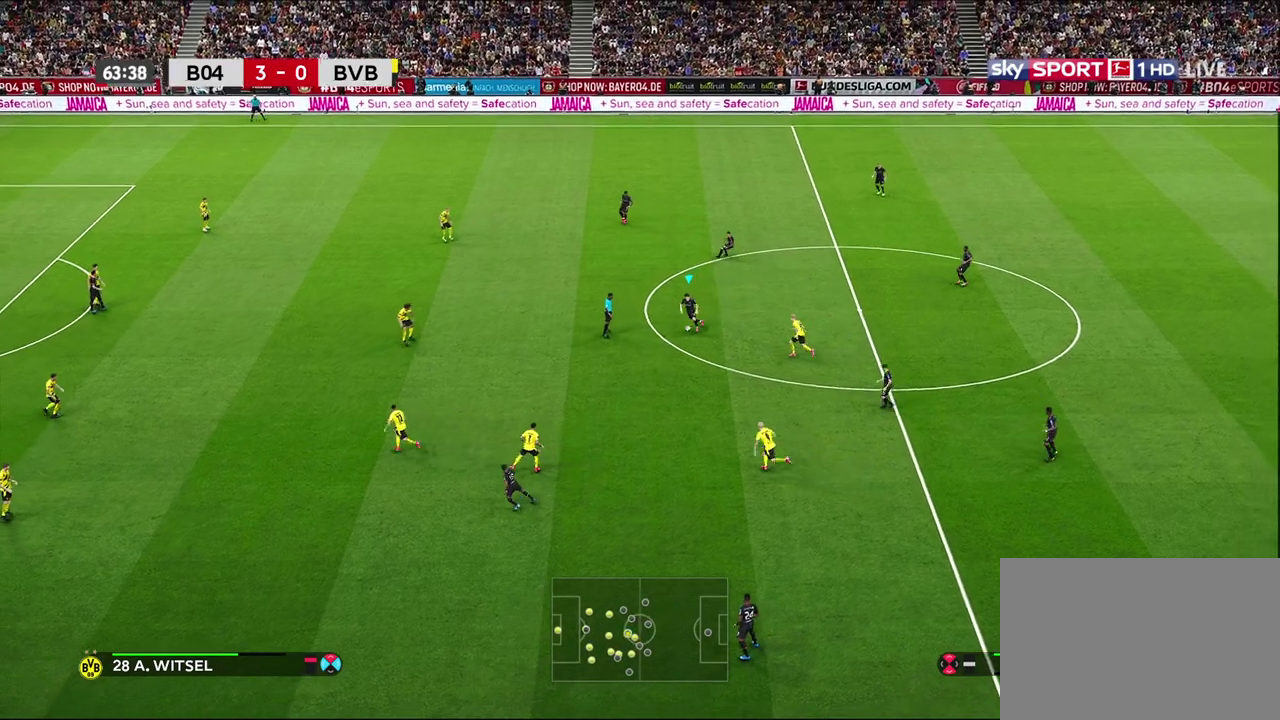
{"dt_ms": 400, "buttons": [], "left_stick": "left", "right_stick": "center", "events": [[17, "left_stick", "left"]]}
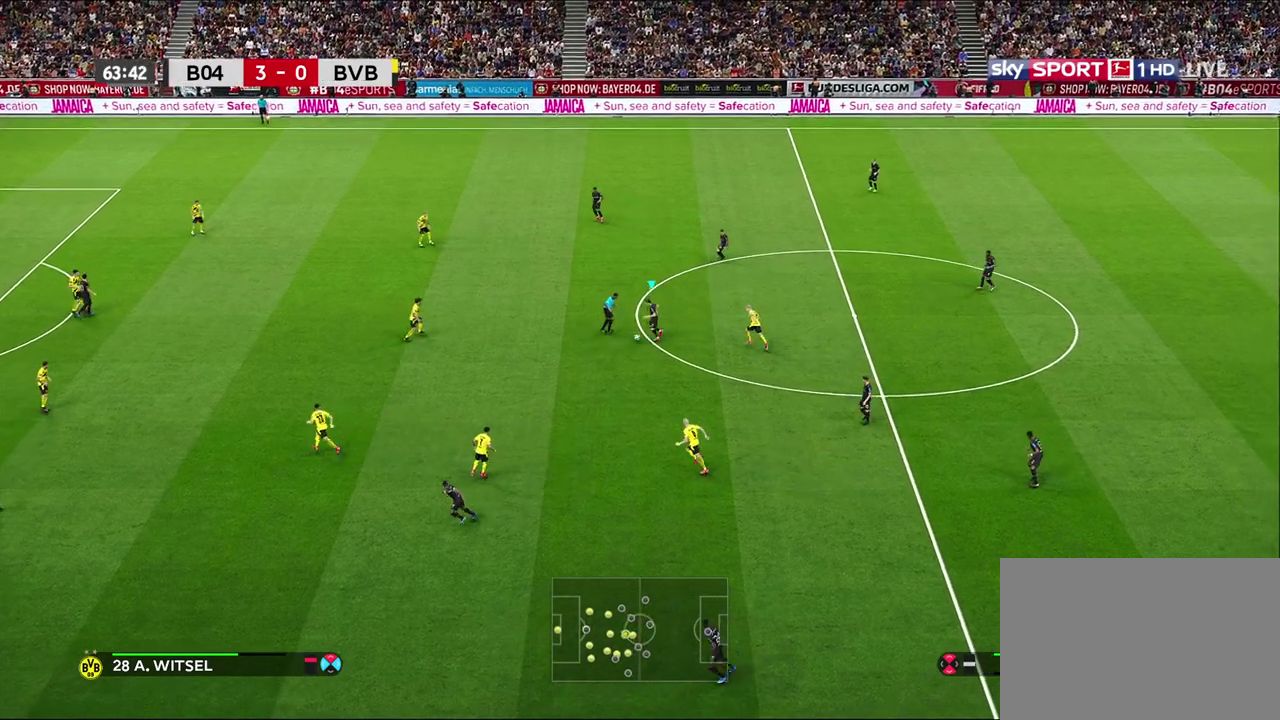
{"dt_ms": 600, "buttons": ["TRIANGLE"], "left_stick": "up", "right_stick": "center", "events": [[117, "left_stick", "up-left"], [200, "left_stick", "up"], [583, "TRIANGLE", "down"]]}
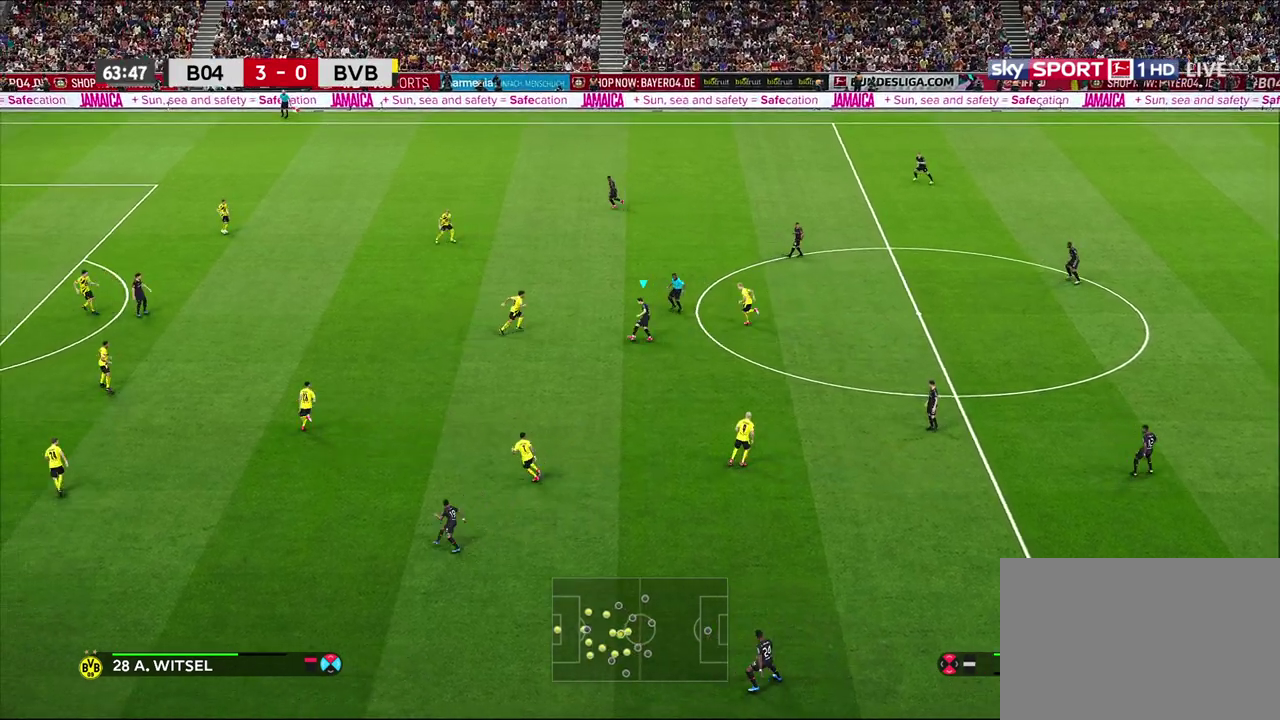
{"dt_ms": 500, "buttons": [], "left_stick": "center", "right_stick": "center", "events": [[33, "TRIANGLE", "up"], [317, "left_stick", "center"]]}
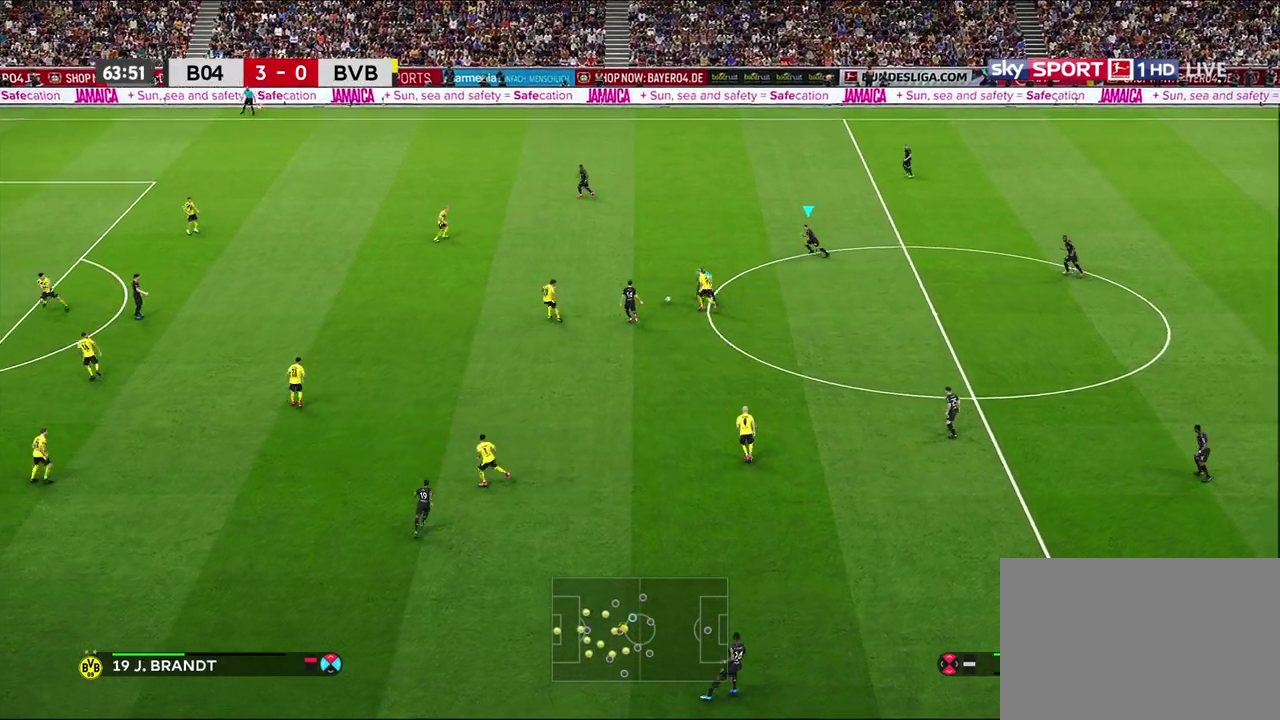
{"dt_ms": 600, "buttons": [], "left_stick": "left", "right_stick": "center", "events": [[267, "left_stick", "left"]]}
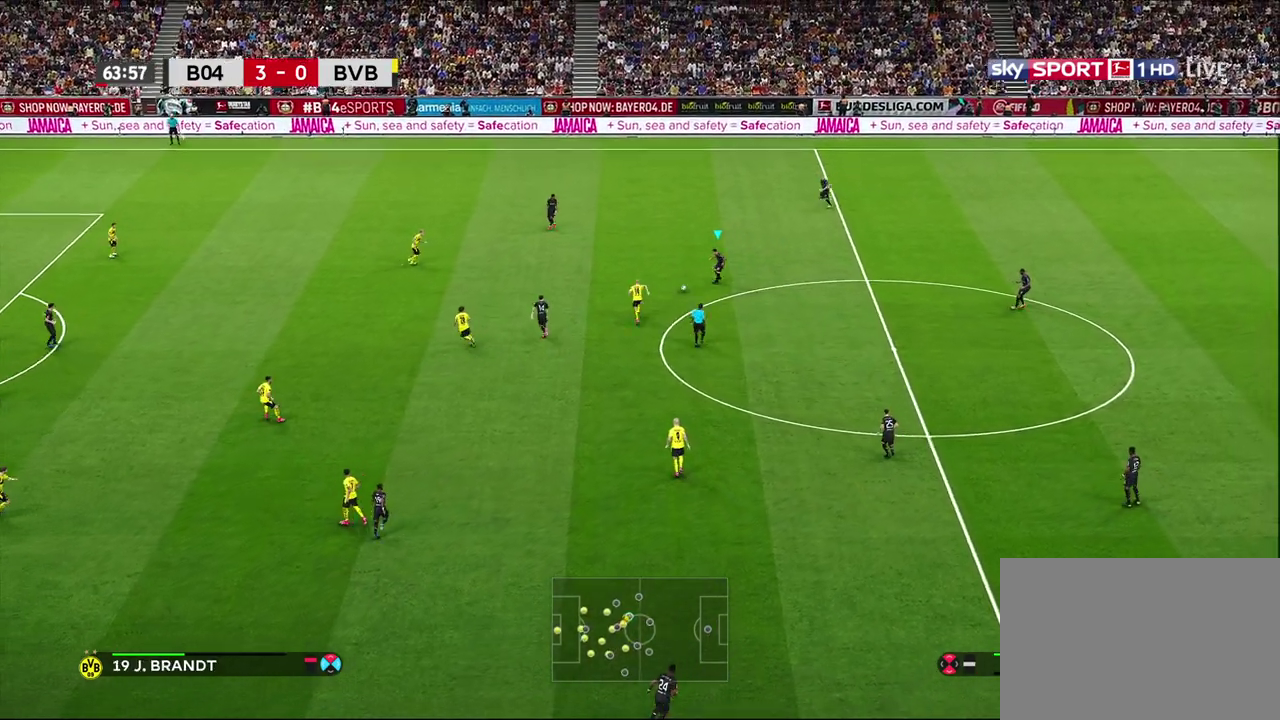
{"dt_ms": 300, "buttons": ["CROSS"], "left_stick": "left", "right_stick": "center", "events": [[217, "CROSS", "down"]]}
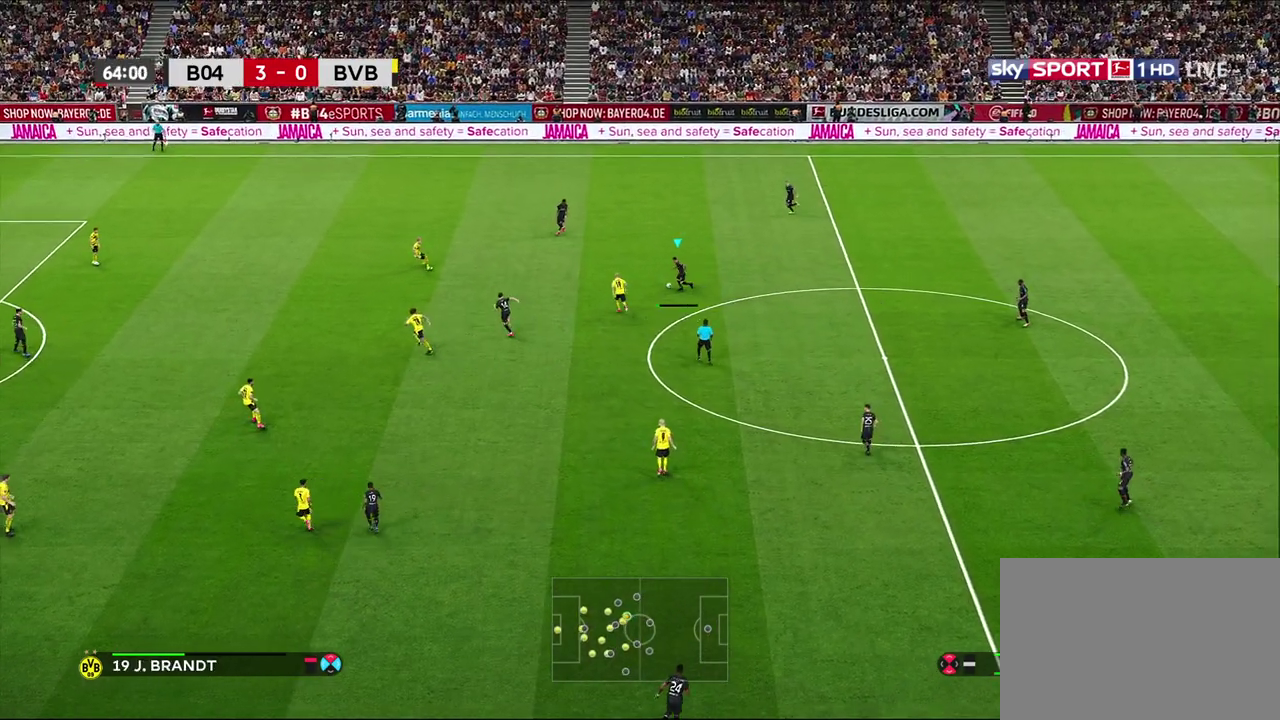
{"dt_ms": 300, "buttons": [], "left_stick": "center", "right_stick": "center", "events": [[83, "CROSS", "up"], [283, "left_stick", "center"]]}
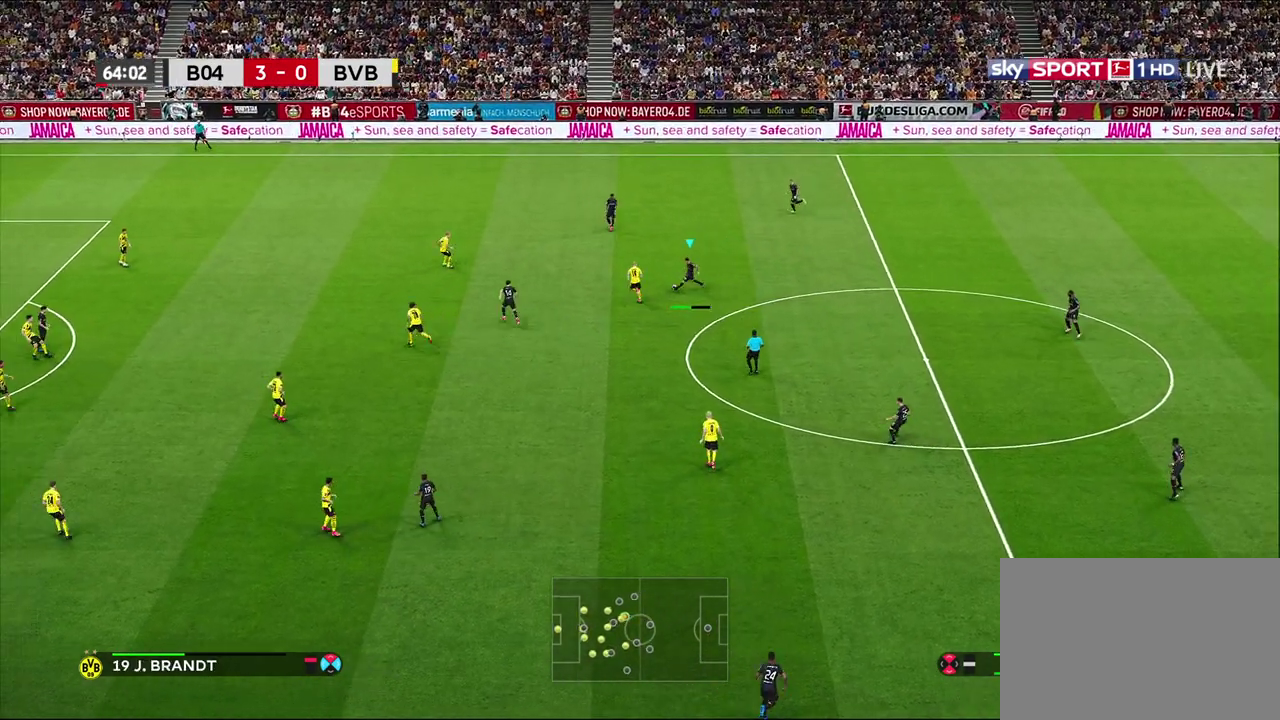
{"dt_ms": 600, "buttons": [], "left_stick": "right", "right_stick": "center", "events": [[383, "left_stick", "right"], [450, "left_stick", "up-right"], [583, "left_stick", "right"]]}
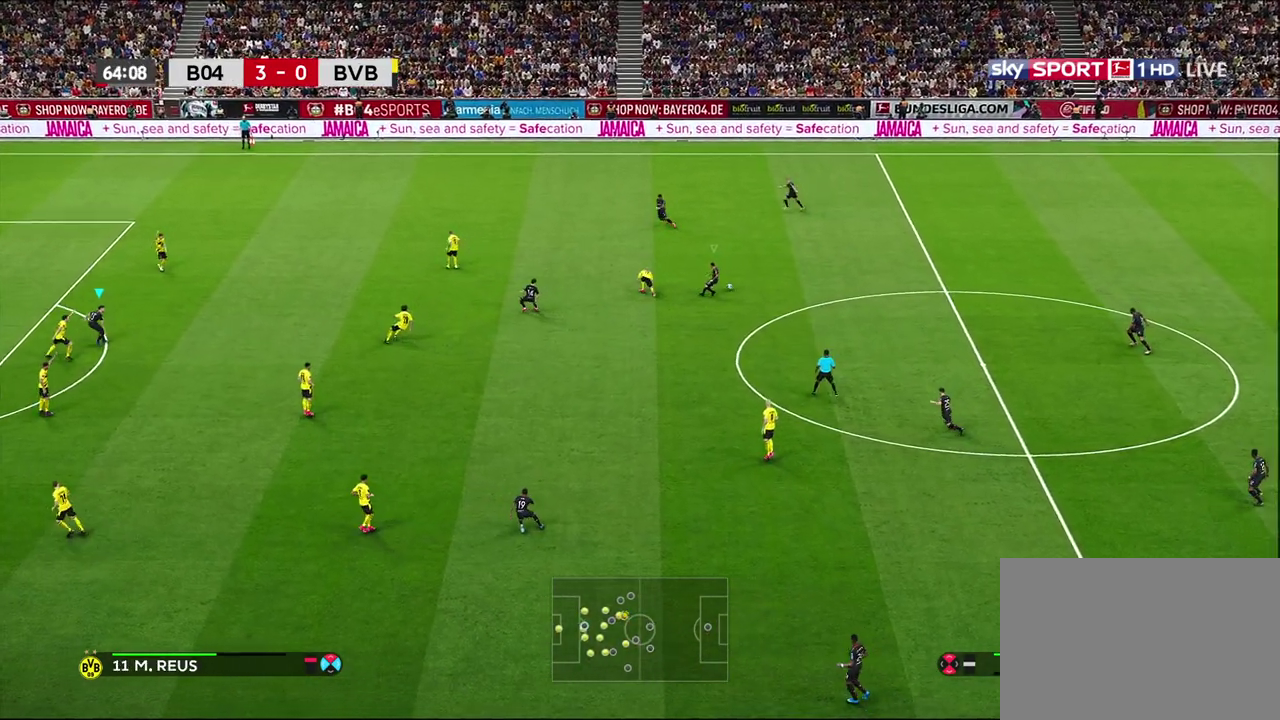
{"dt_ms": 500, "buttons": ["L1", "R1"], "left_stick": "right", "right_stick": "center", "events": [[383, "L1", "down"], [417, "R1", "down"]]}
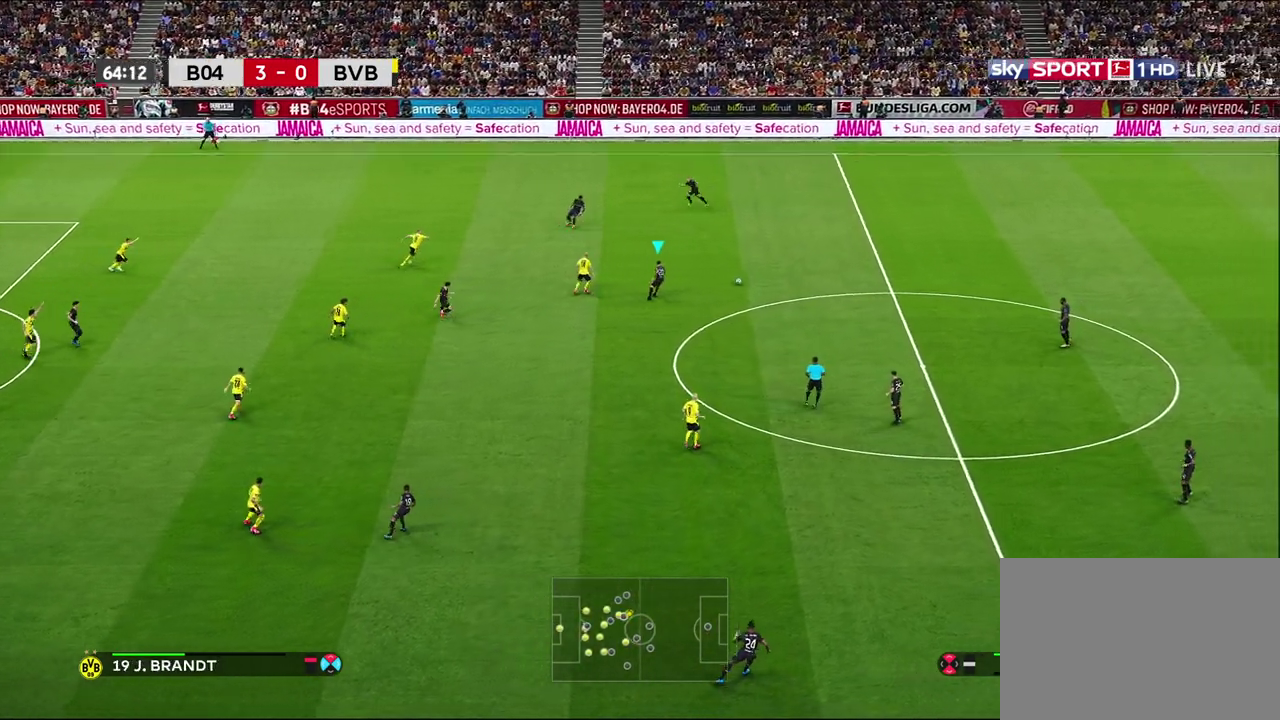
{"dt_ms": 600, "buttons": ["R1"], "left_stick": "right", "right_stick": "center", "events": [[83, "L1", "up"]]}
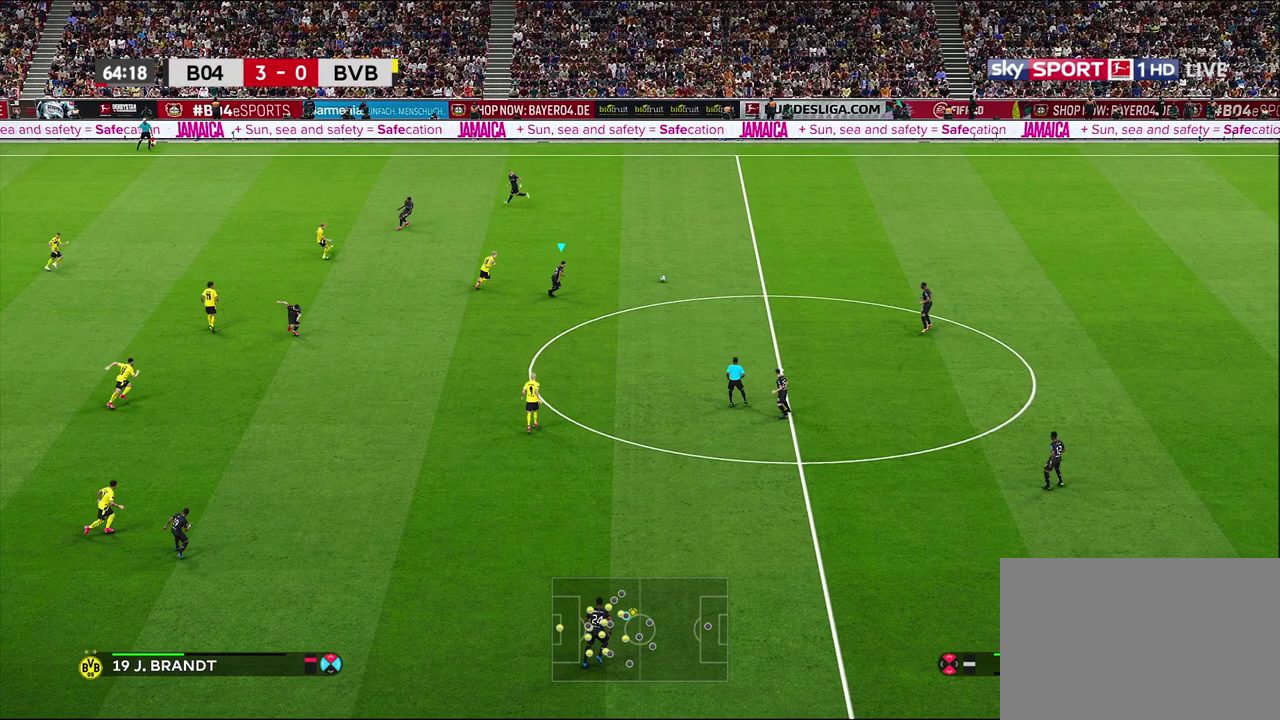
{"dt_ms": 700, "buttons": [], "left_stick": "right", "right_stick": "center", "events": [[400, "R1", "up"], [583, "CROSS", "down"], [683, "CROSS", "up"]]}
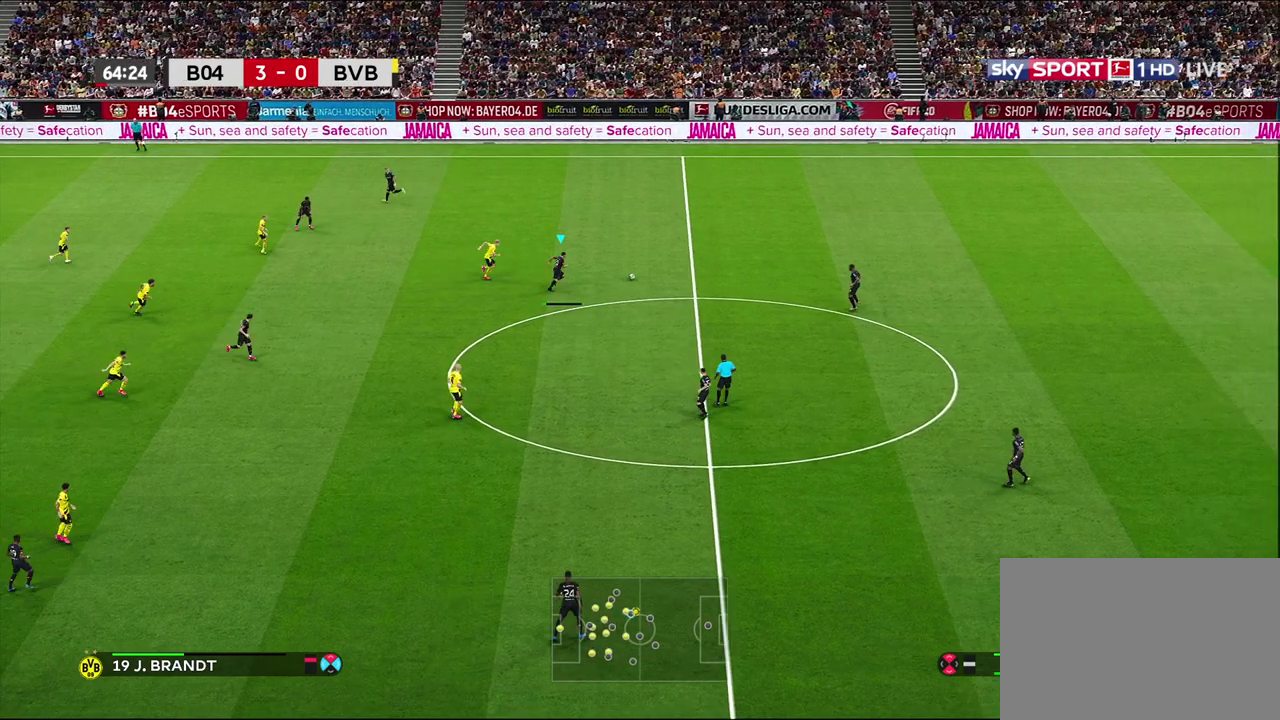
{"dt_ms": 300, "buttons": [], "left_stick": "center", "right_stick": "center", "events": [[67, "left_stick", "down-right"], [283, "left_stick", "center"]]}
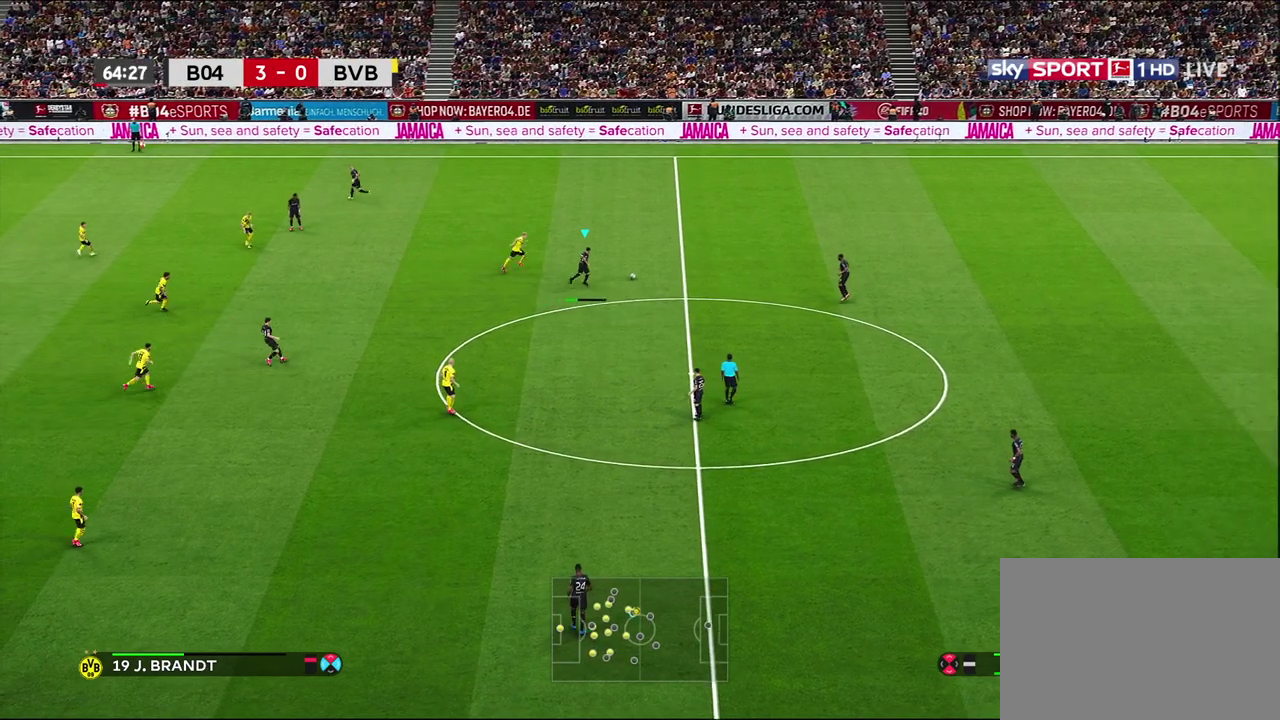
{"dt_ms": 500, "buttons": [], "left_stick": "left", "right_stick": "center", "events": [[317, "left_stick", "left"]]}
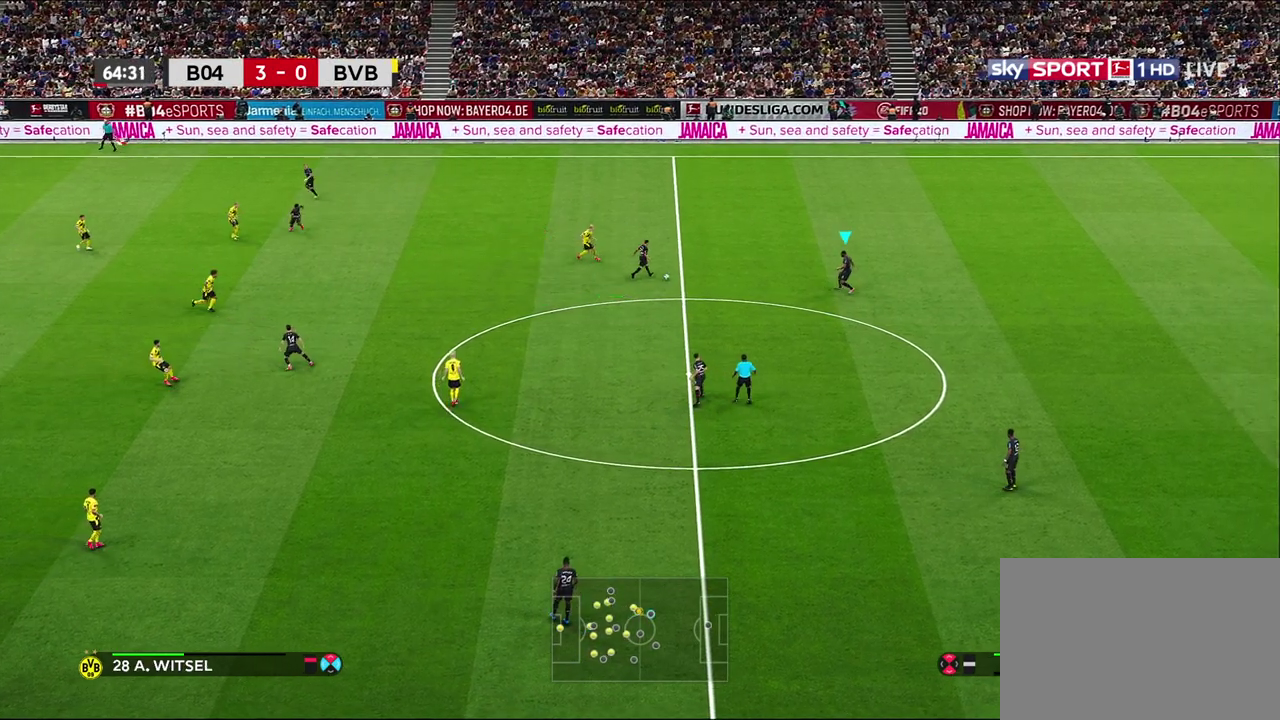
{"dt_ms": 500, "buttons": [], "left_stick": "down-left", "right_stick": "center", "events": [[267, "left_stick", "down-left"]]}
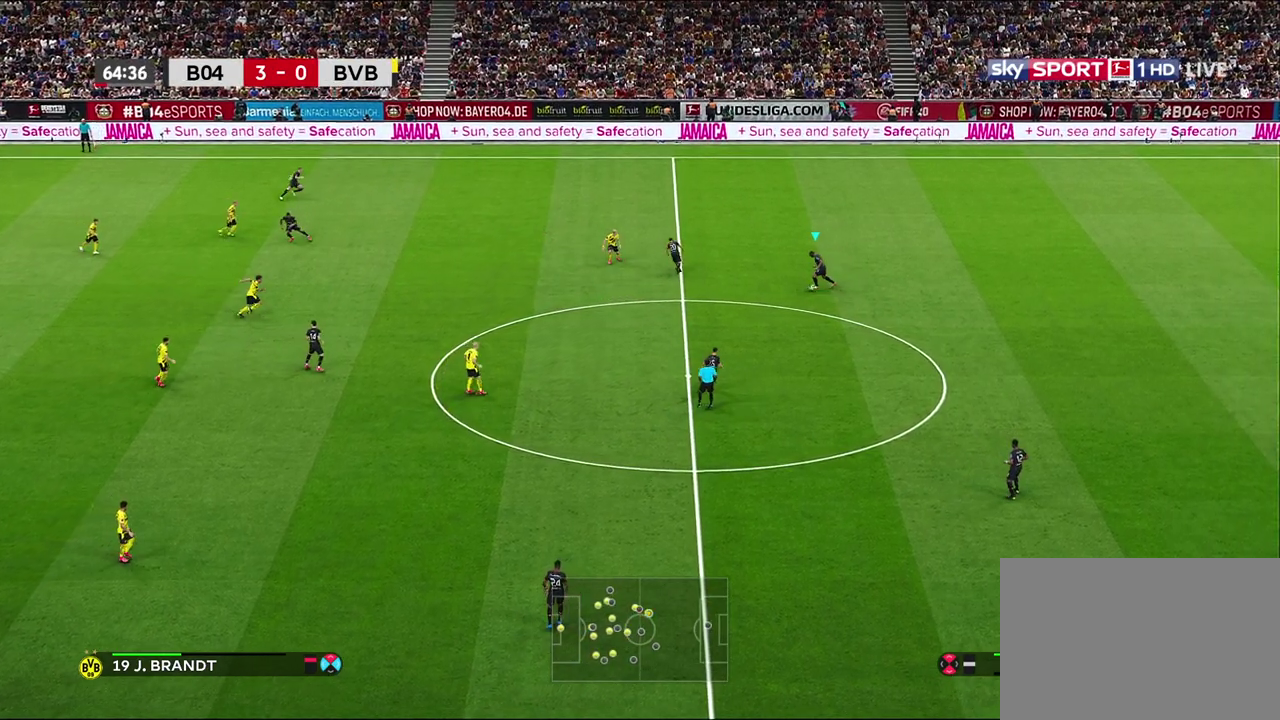
{"dt_ms": 300, "buttons": ["CROSS"], "left_stick": "down", "right_stick": "center", "events": [[217, "CROSS", "down"], [217, "left_stick", "down"]]}
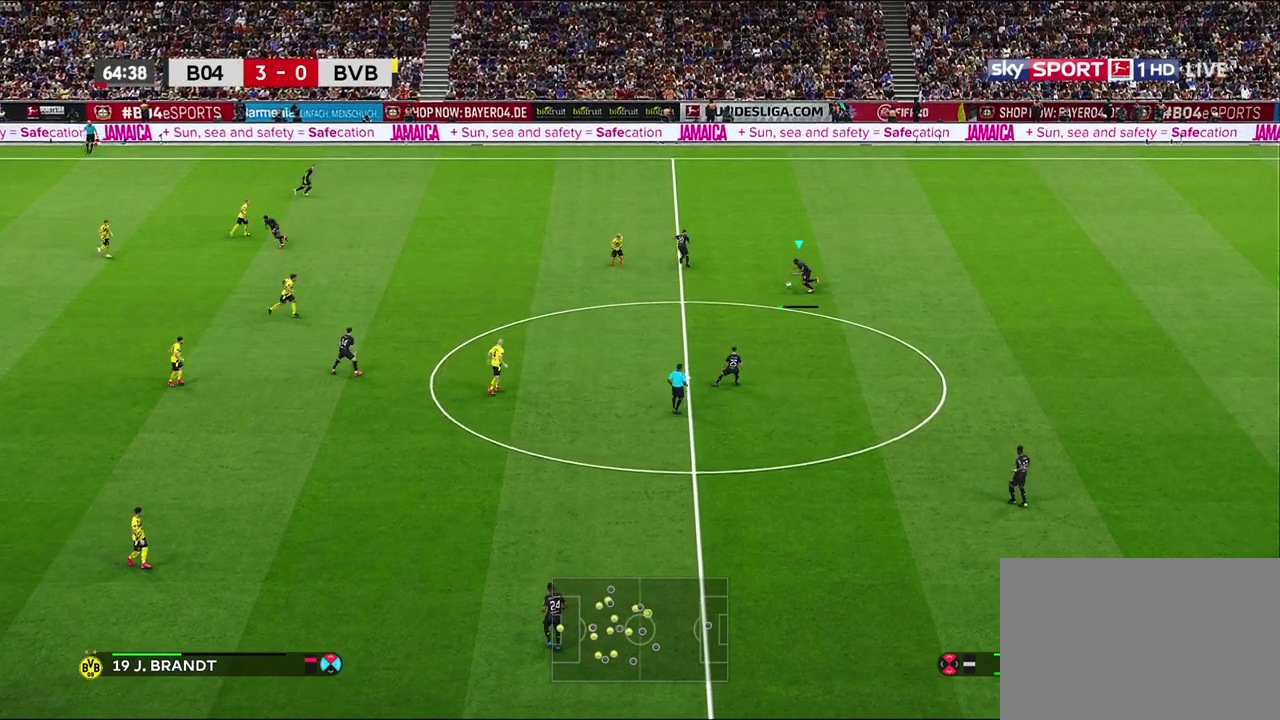
{"dt_ms": 700, "buttons": [], "left_stick": "center", "right_stick": "center", "events": [[17, "CROSS", "up"], [317, "left_stick", "center"]]}
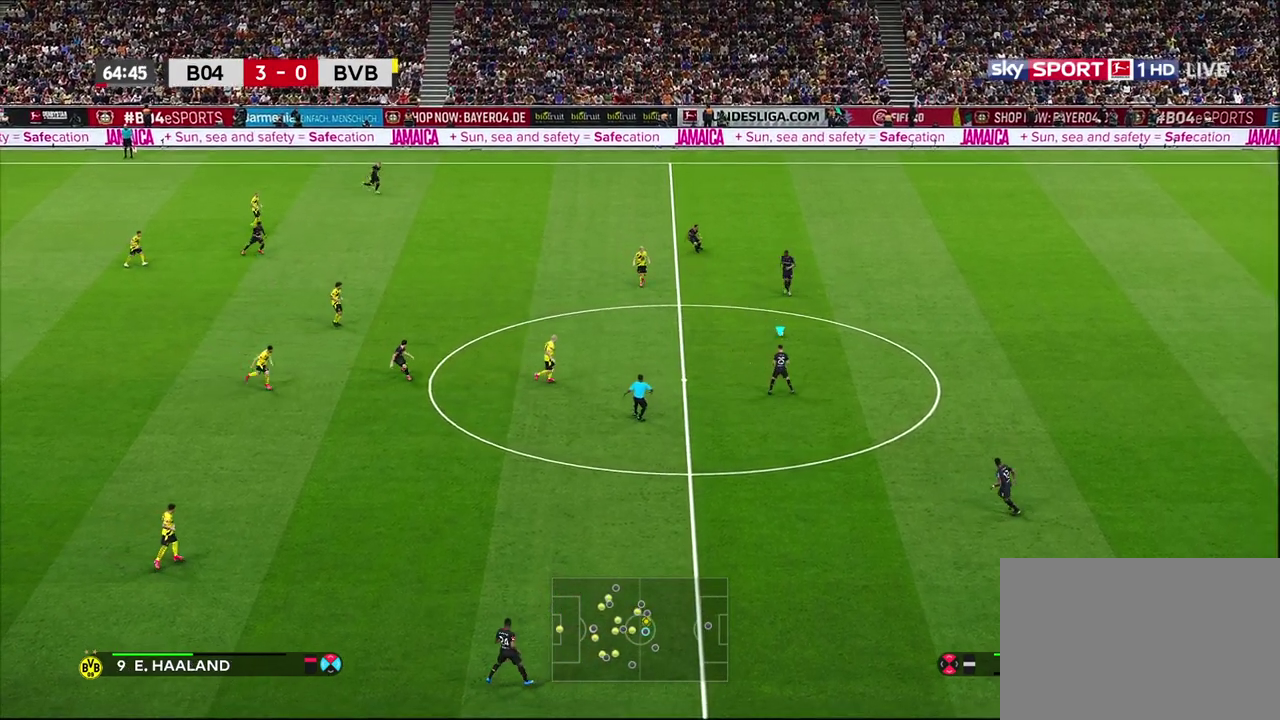
{"dt_ms": 300, "buttons": [], "left_stick": "right", "right_stick": "center", "events": [[50, "left_stick", "right"]]}
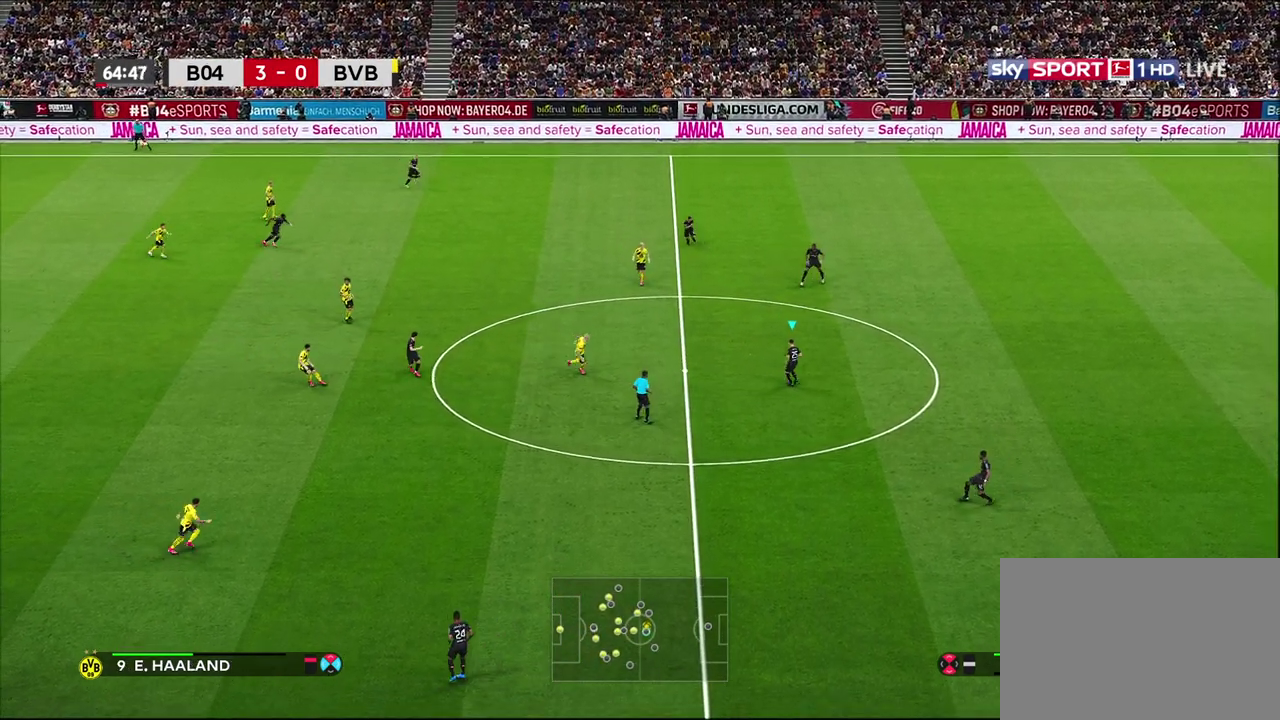
{"dt_ms": 700, "buttons": [], "left_stick": "down-right", "right_stick": "center", "events": [[550, "left_stick", "down-right"]]}
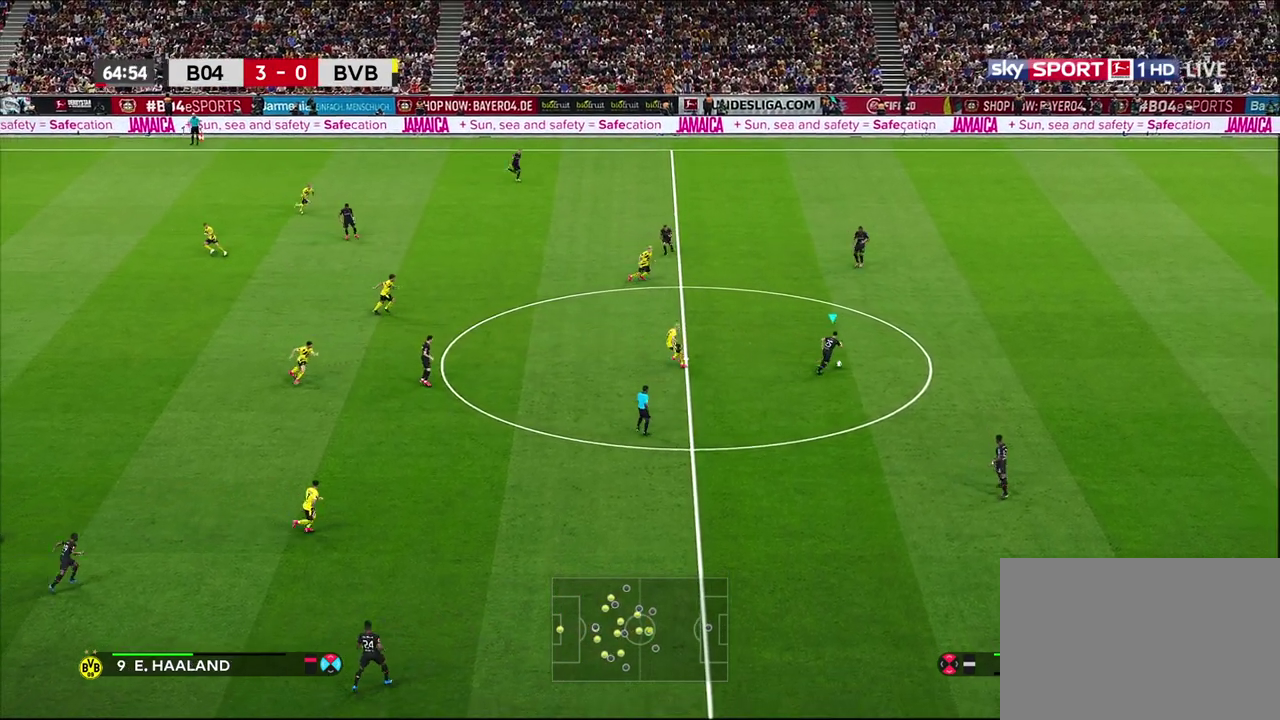
{"dt_ms": 600, "buttons": [], "left_stick": "left", "right_stick": "center", "events": [[17, "CROSS", "down"], [117, "CROSS", "up"], [133, "left_stick", "down"], [350, "left_stick", "center"], [583, "left_stick", "left"]]}
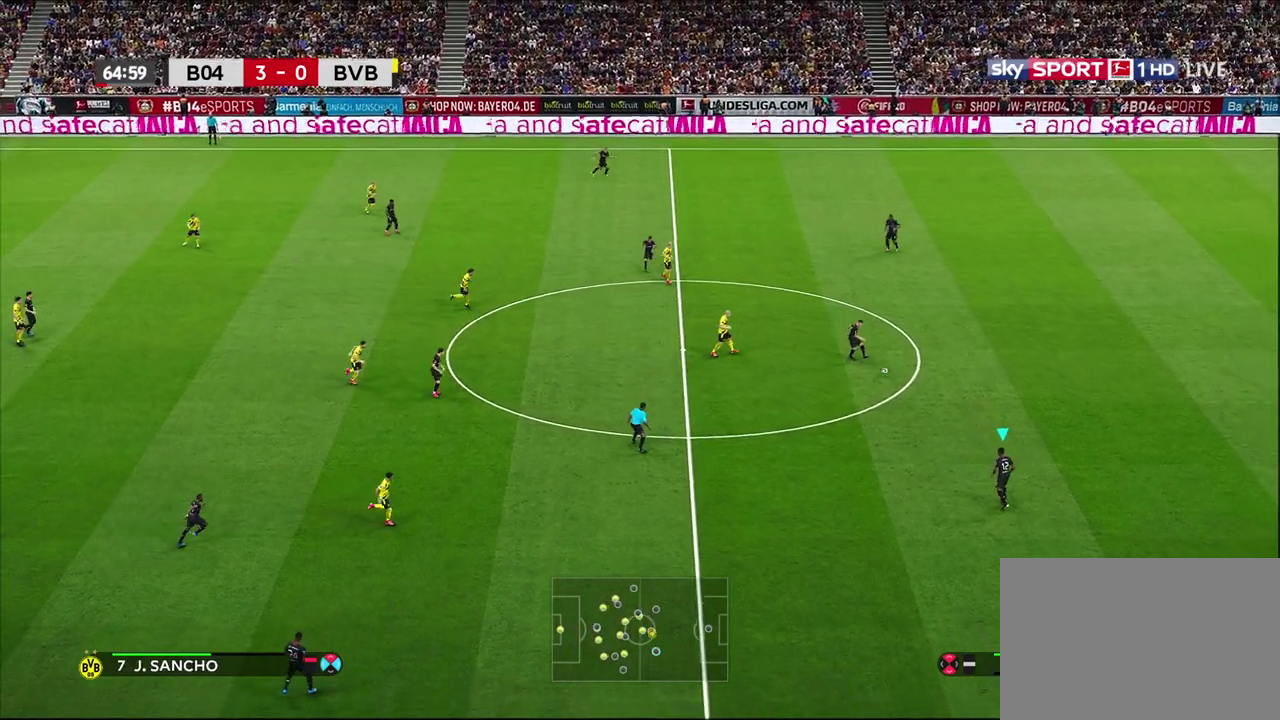
{"dt_ms": 400, "buttons": [], "left_stick": "left", "right_stick": "center", "events": []}